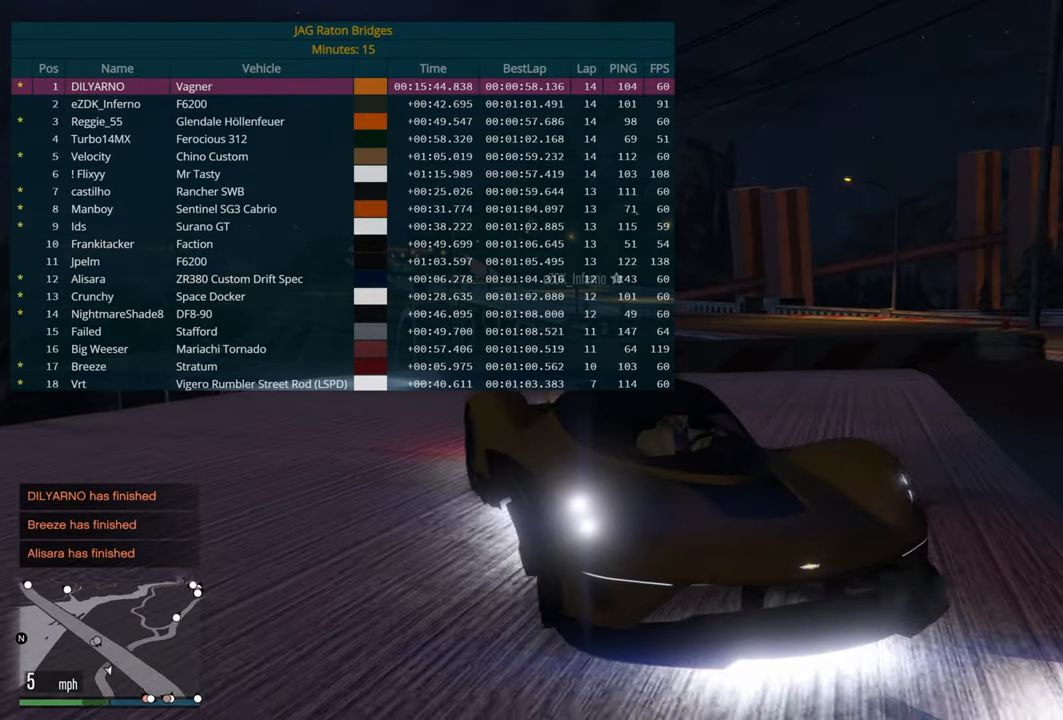
Gameplay with a controller (Xbox layout); each line is a JSON object with the inputs held at the frame after it. "events" lists button and stick changes between this image and that frame as [ms after this image, input, new state], when the widget could be followed in between.
{"buttons": ["L2"], "left_stick": "center", "right_stick": "center", "events": [[300, "left_stick", "left"], [334, "R2", "up"], [400, "L2", "down"], [400, "left_stick", "center"]]}
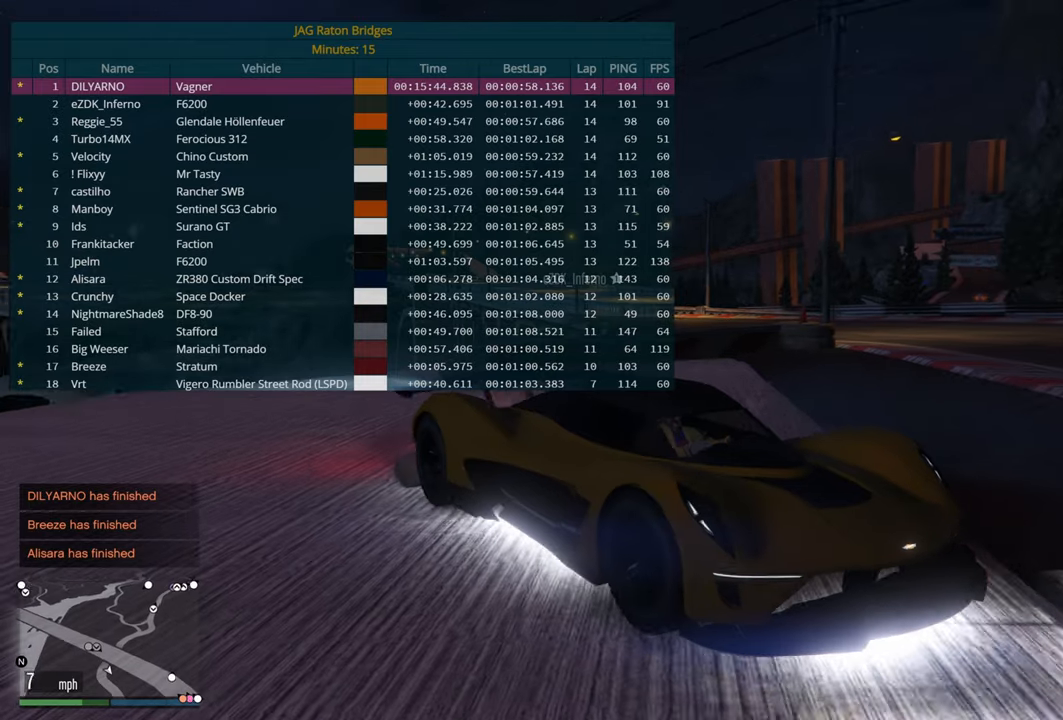
{"buttons": [], "left_stick": "center", "right_stick": "center", "events": [[83, "L2", "up"], [266, "right_stick", "left"], [400, "right_stick", "center"]]}
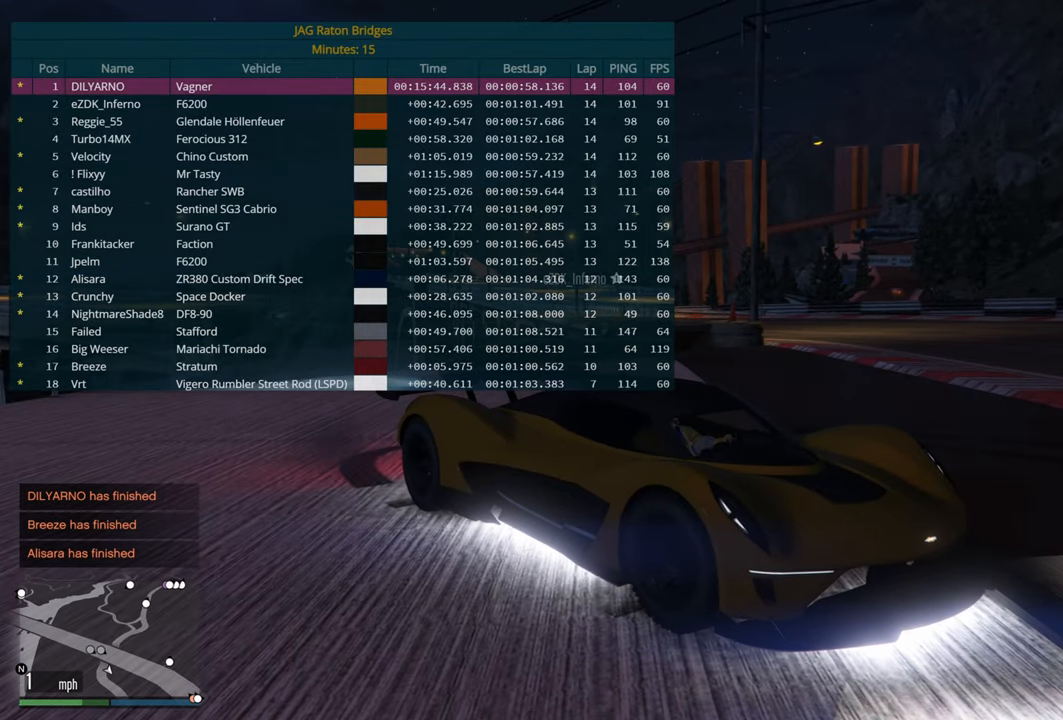
{"buttons": [], "left_stick": "center", "right_stick": "center", "events": [[50, "right_stick", "left"], [183, "right_stick", "center"]]}
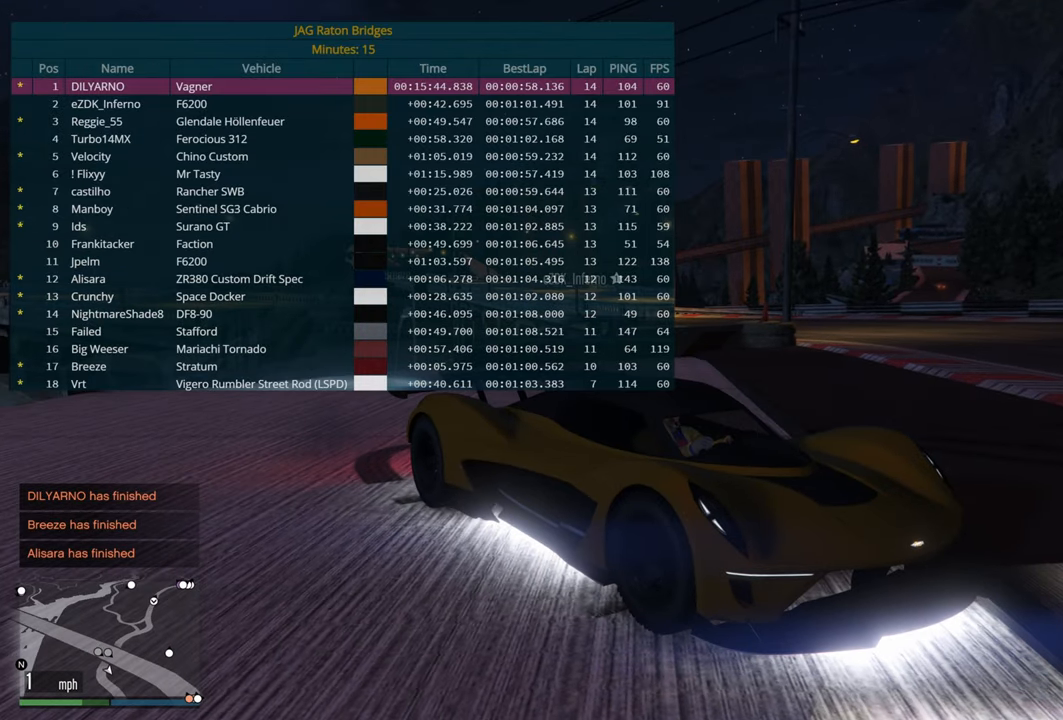
{"buttons": [], "left_stick": "center", "right_stick": "center", "events": [[16, "right_stick", "left"], [166, "right_stick", "center"]]}
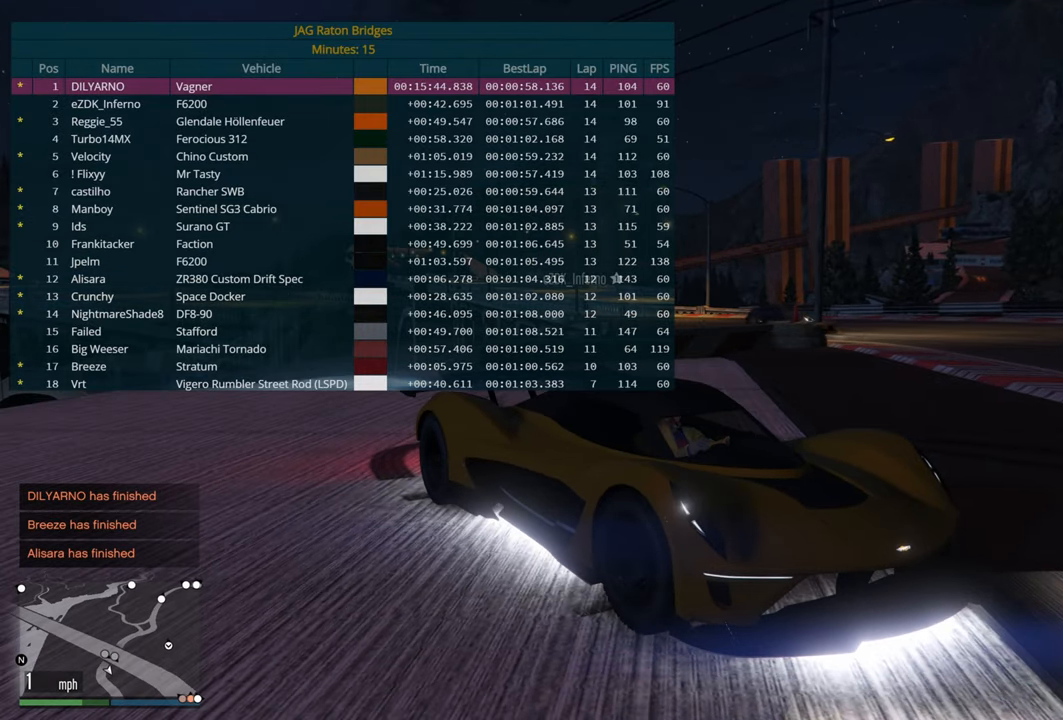
{"buttons": [], "left_stick": "center", "right_stick": "center", "events": []}
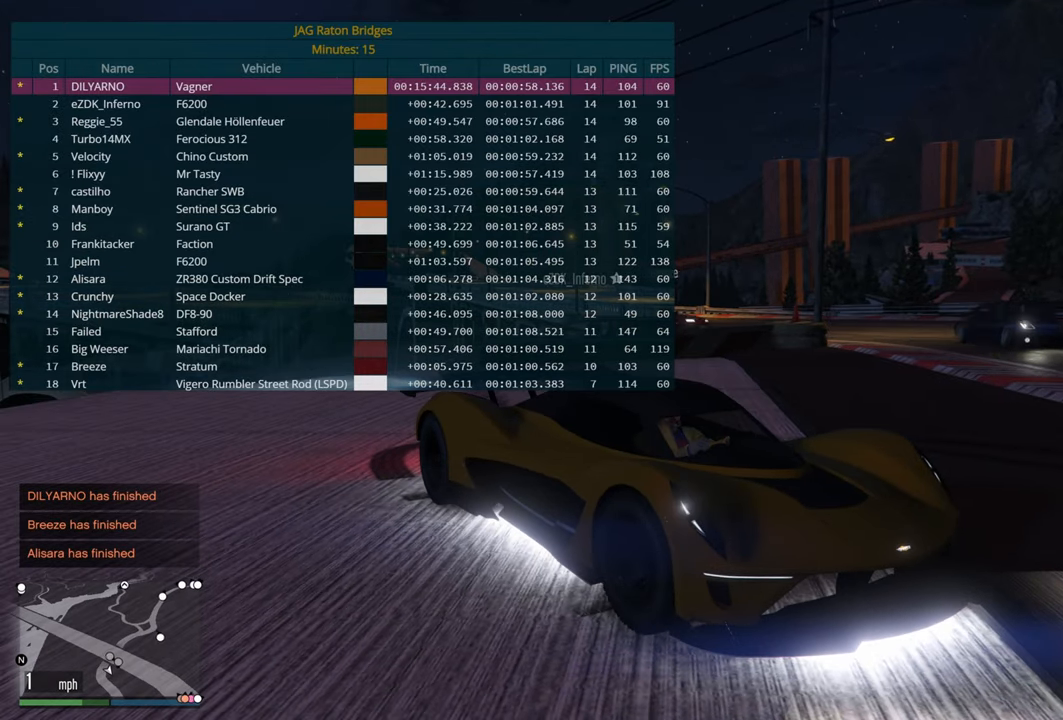
{"buttons": [], "left_stick": "center", "right_stick": "center", "events": []}
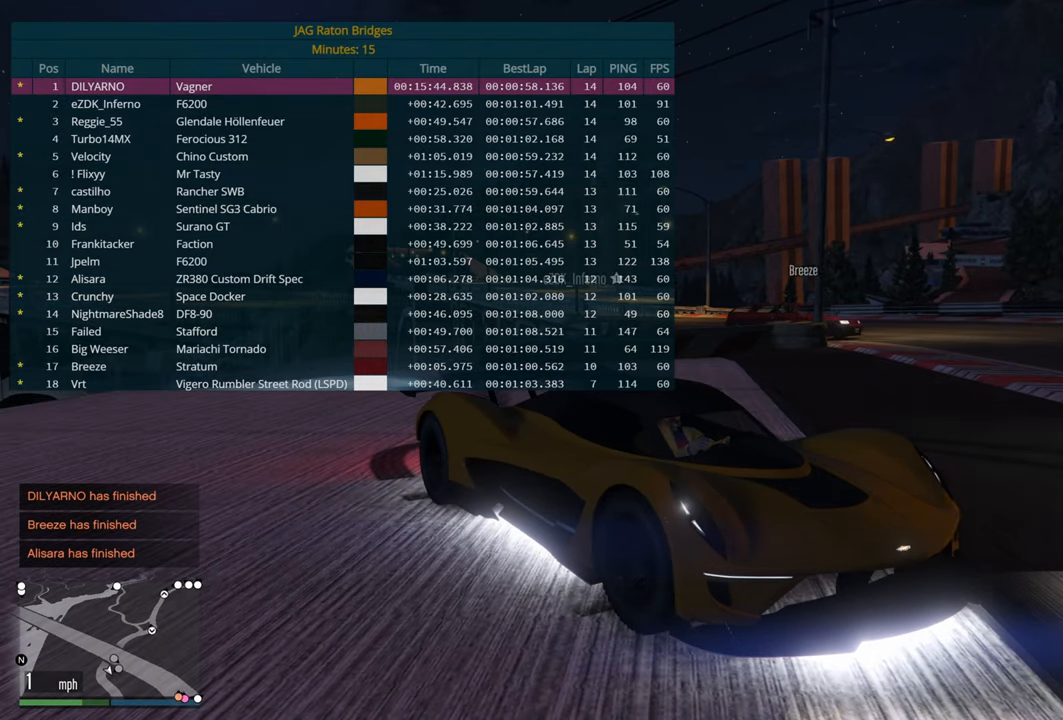
{"buttons": [], "left_stick": "center", "right_stick": "center", "events": []}
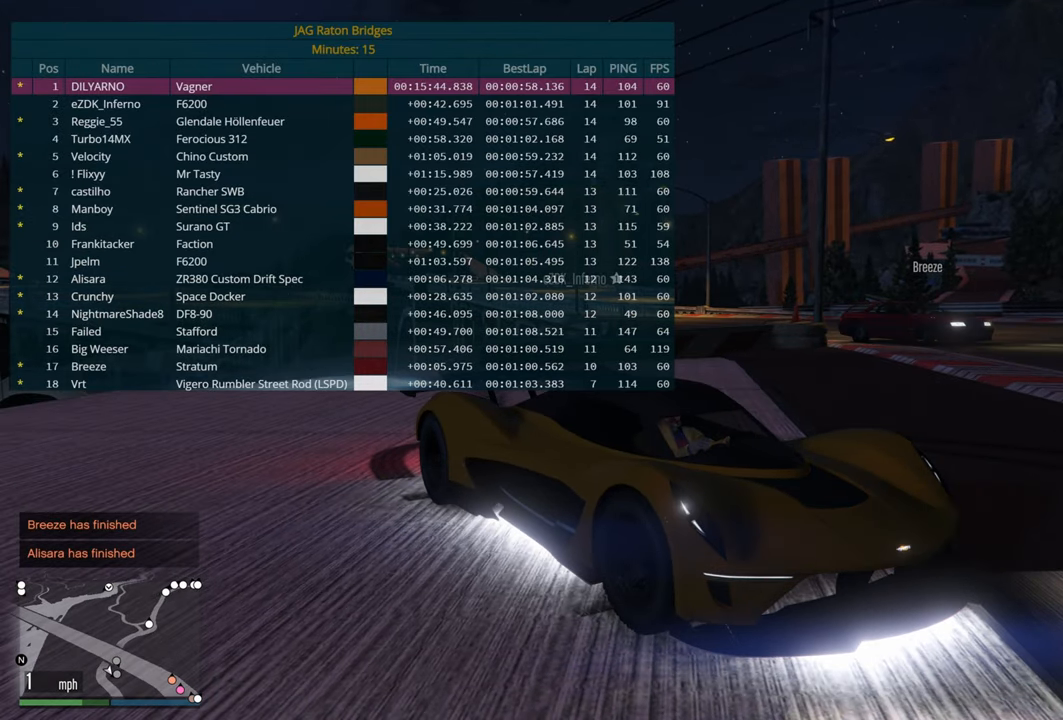
{"buttons": [], "left_stick": "center", "right_stick": "center", "events": []}
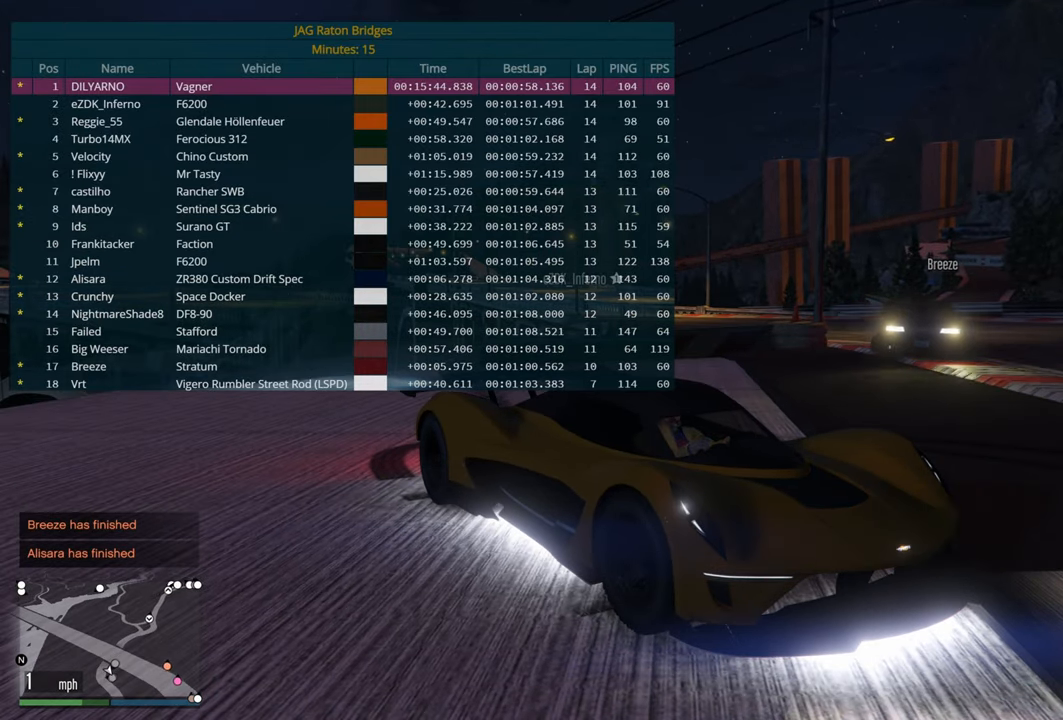
{"buttons": [], "left_stick": "center", "right_stick": "center", "events": []}
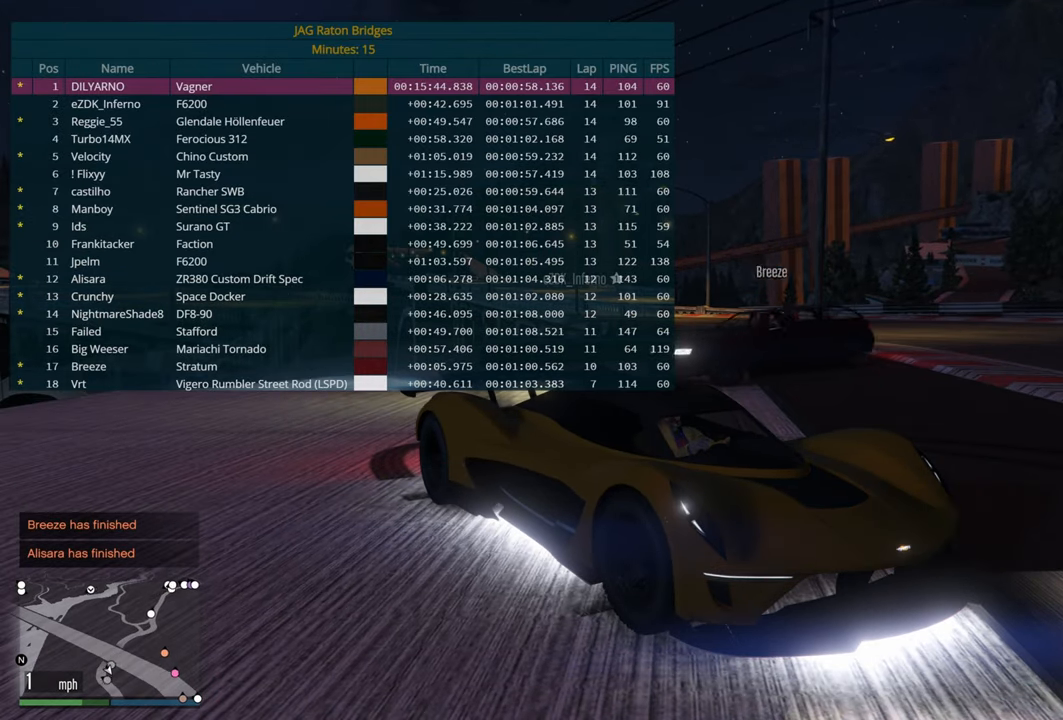
{"buttons": [], "left_stick": "center", "right_stick": "center", "events": []}
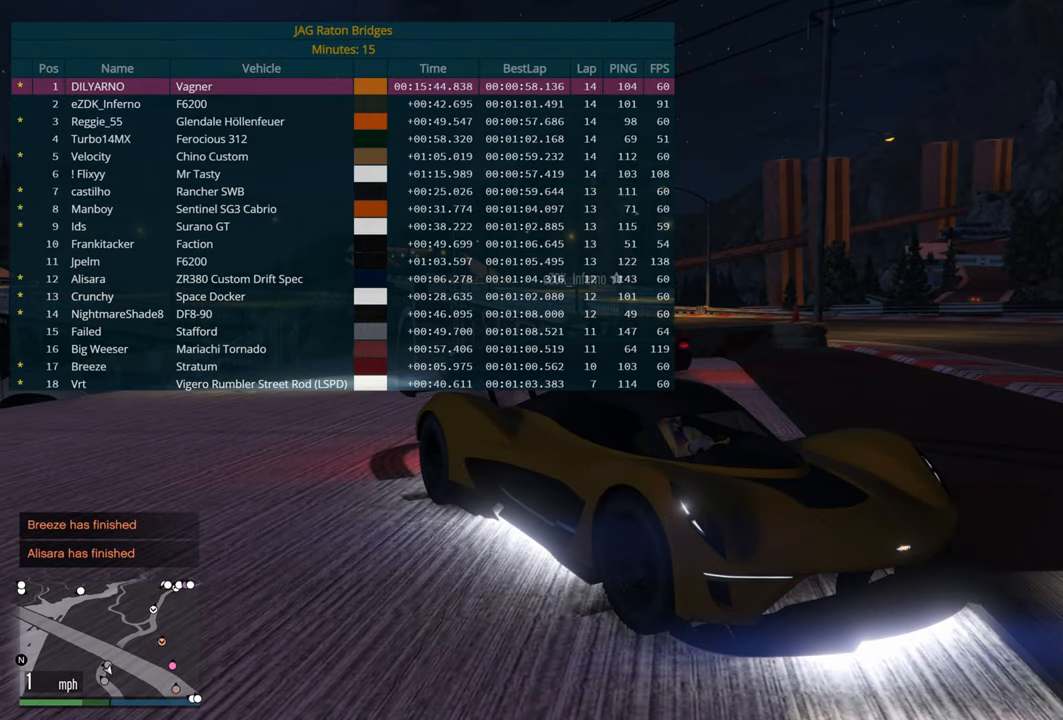
{"buttons": [], "left_stick": "center", "right_stick": "center", "events": []}
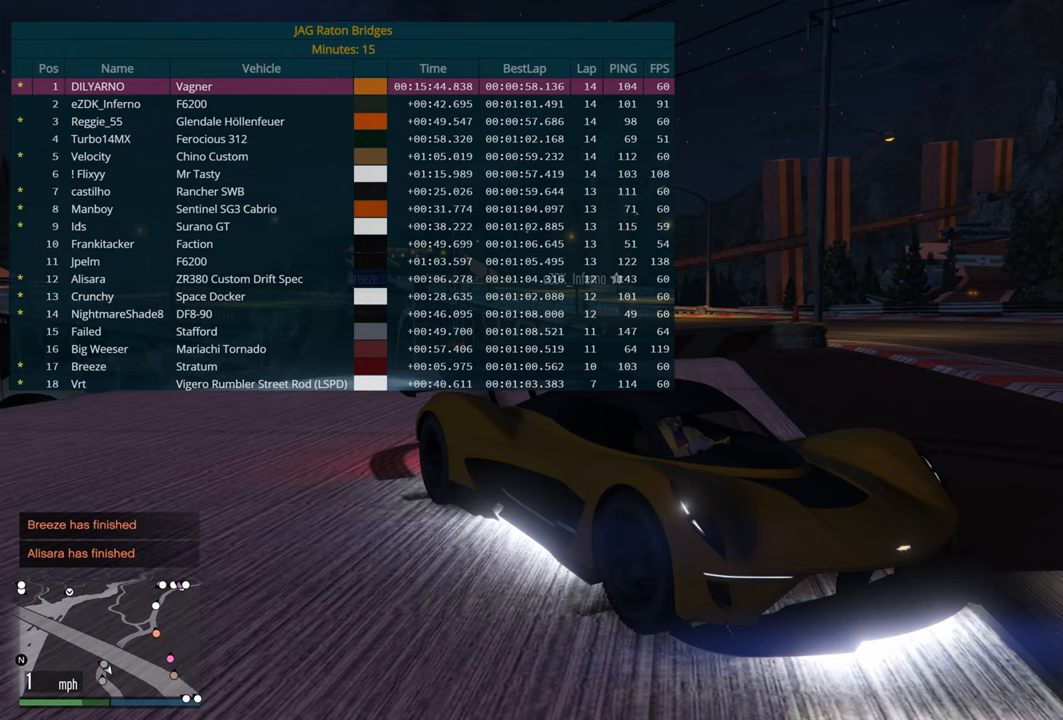
{"buttons": [], "left_stick": "center", "right_stick": "center", "events": []}
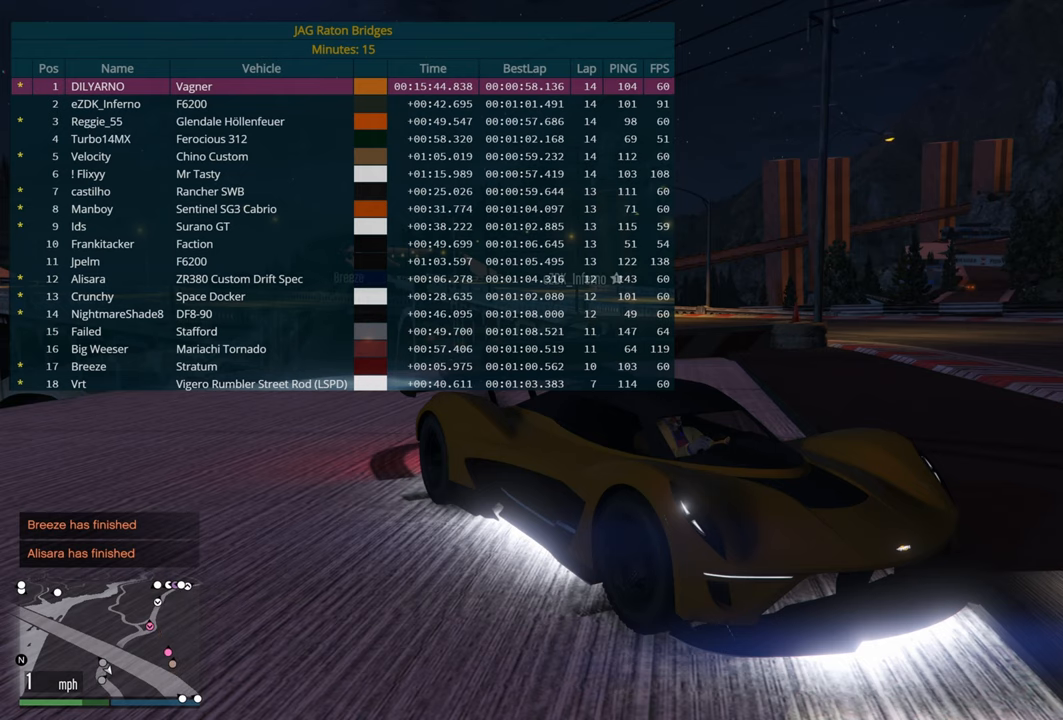
{"buttons": [], "left_stick": "center", "right_stick": "left", "events": [[183, "right_stick", "left"]]}
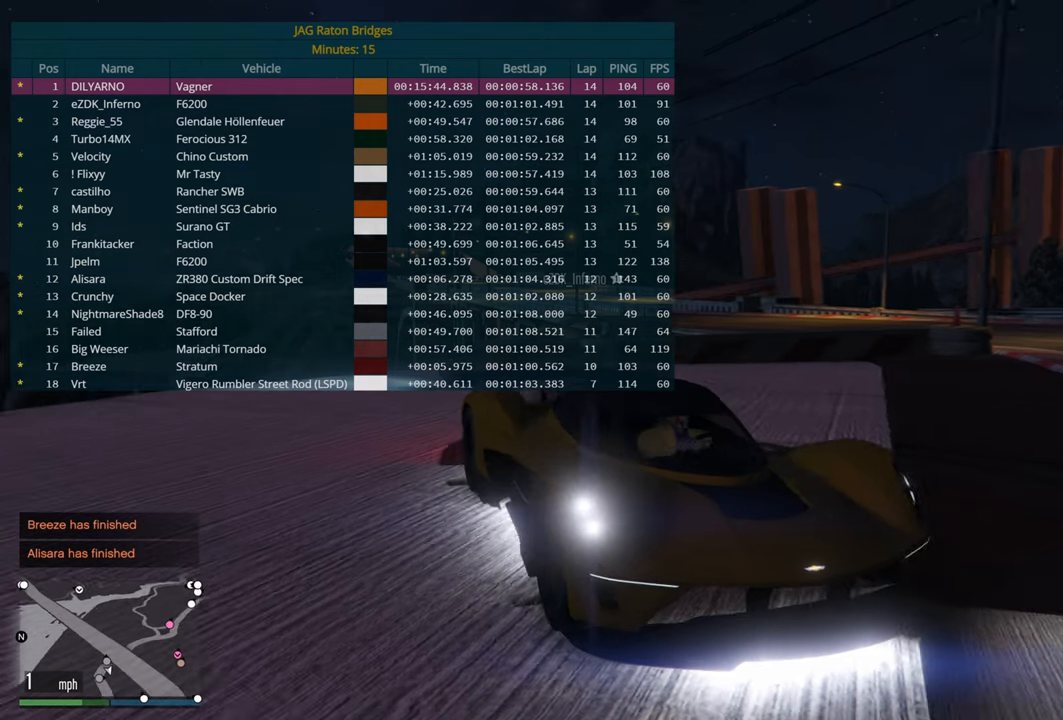
{"buttons": [], "left_stick": "center", "right_stick": "left", "events": [[233, "right_stick", "center"], [483, "right_stick", "left"]]}
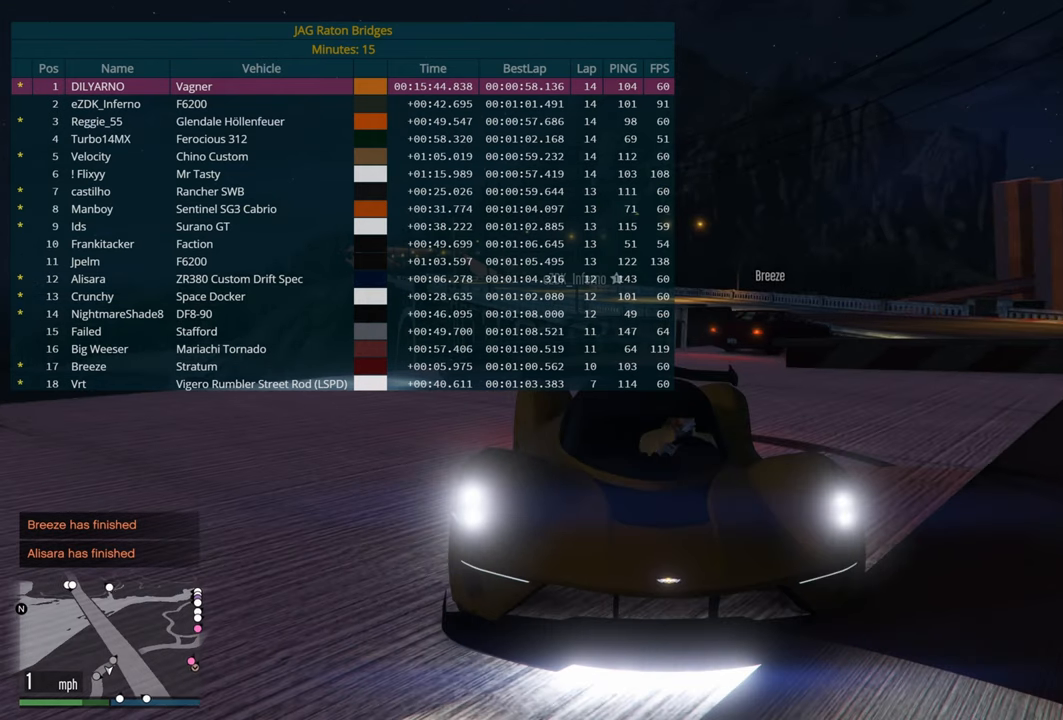
{"buttons": [], "left_stick": "center", "right_stick": "center", "events": [[33, "right_stick", "center"], [383, "right_stick", "left"], [450, "right_stick", "center"]]}
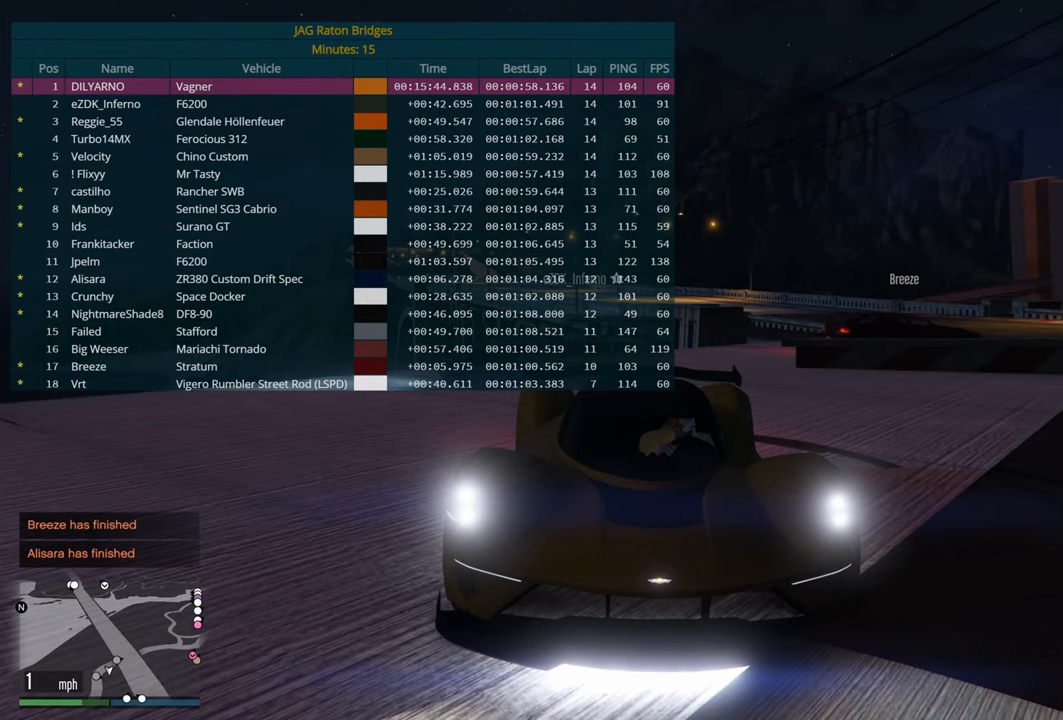
{"buttons": [], "left_stick": "center", "right_stick": "center", "events": []}
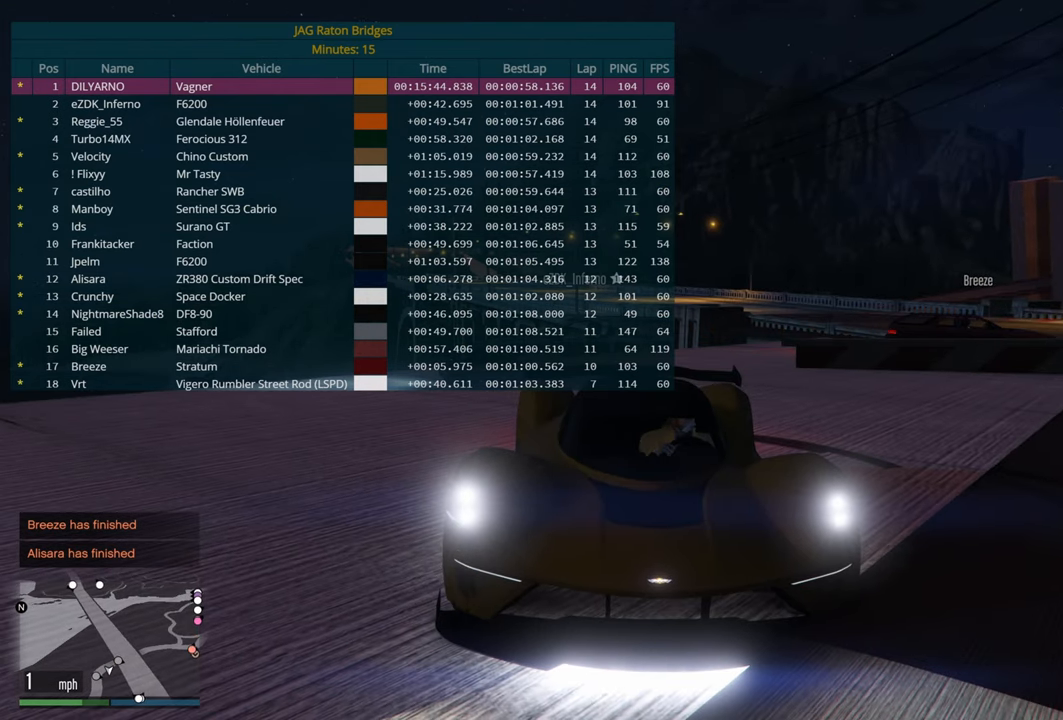
{"buttons": [], "left_stick": "center", "right_stick": "center", "events": [[267, "right_stick", "right"], [383, "right_stick", "center"]]}
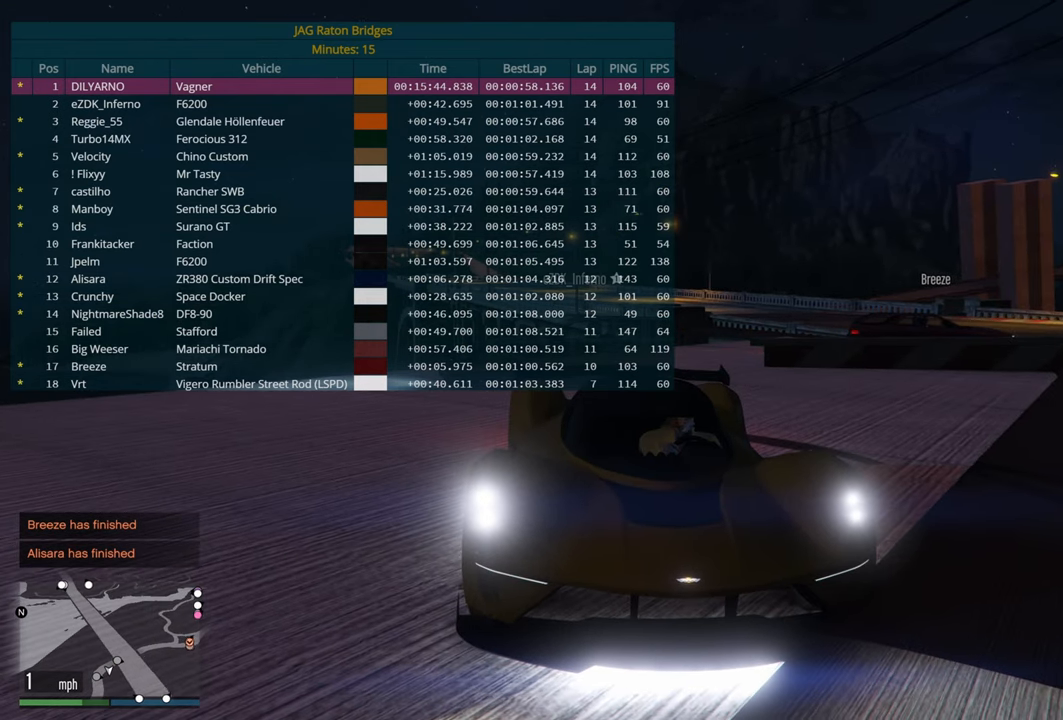
{"buttons": [], "left_stick": "center", "right_stick": "center", "events": []}
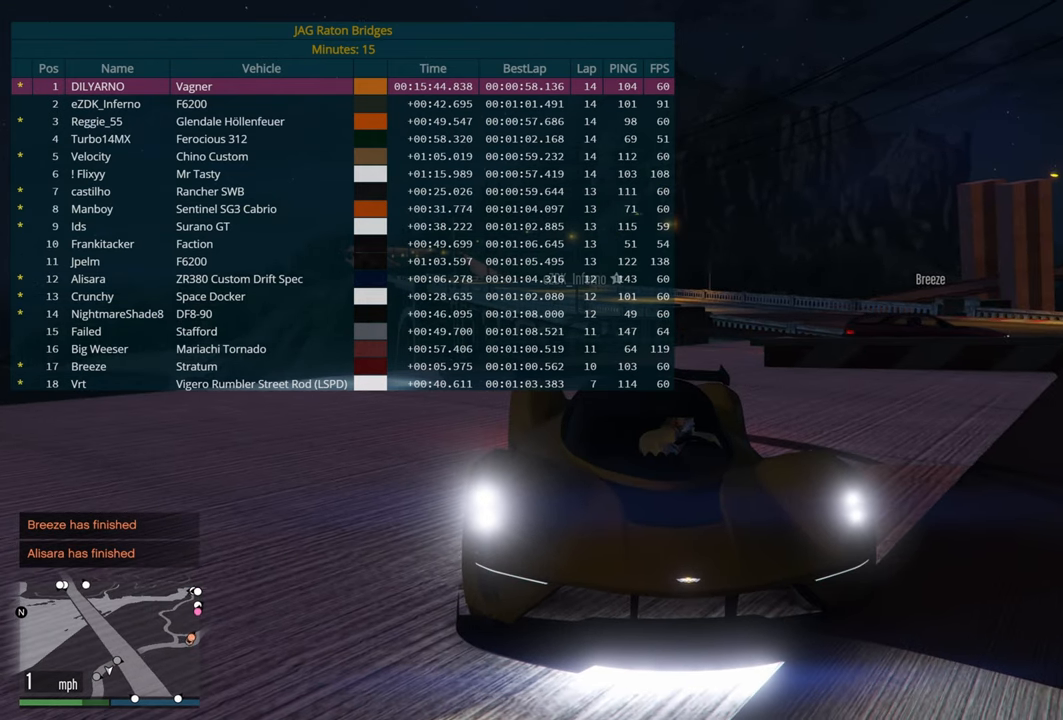
{"buttons": [], "left_stick": "center", "right_stick": "center", "events": []}
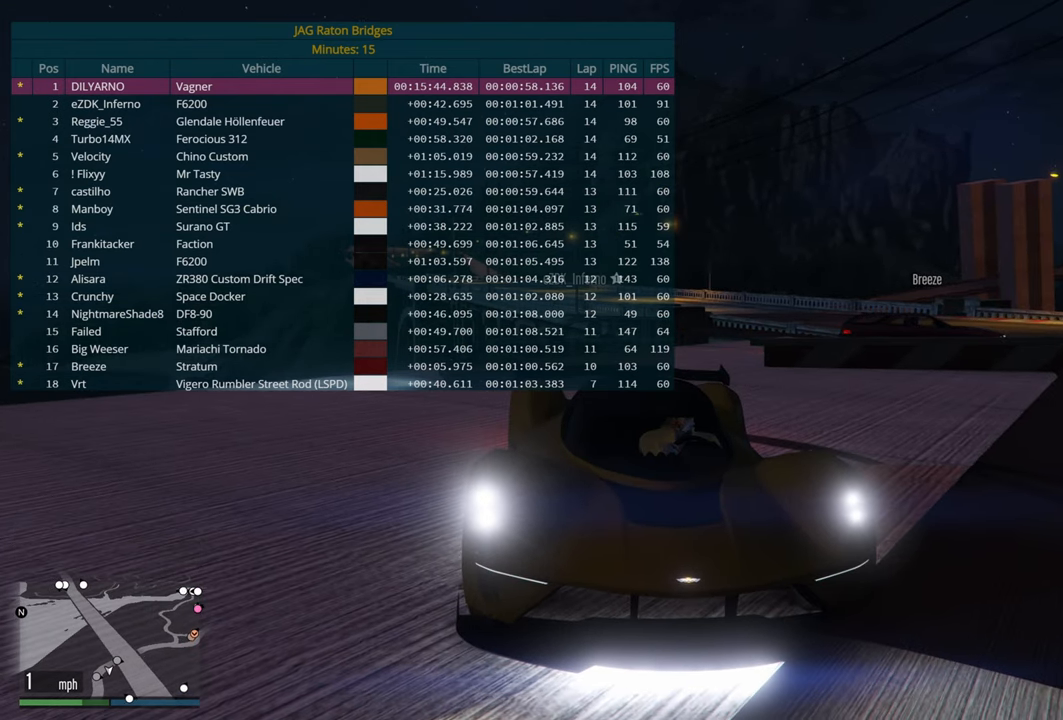
{"buttons": [], "left_stick": "center", "right_stick": "center", "events": []}
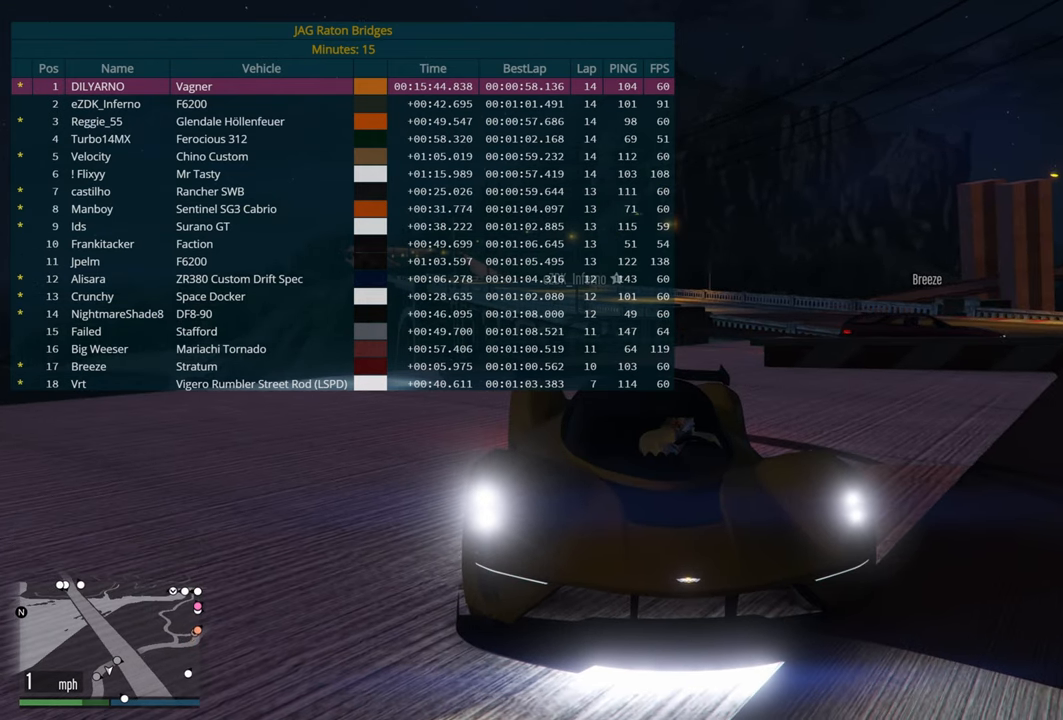
{"buttons": [], "left_stick": "center", "right_stick": "center", "events": []}
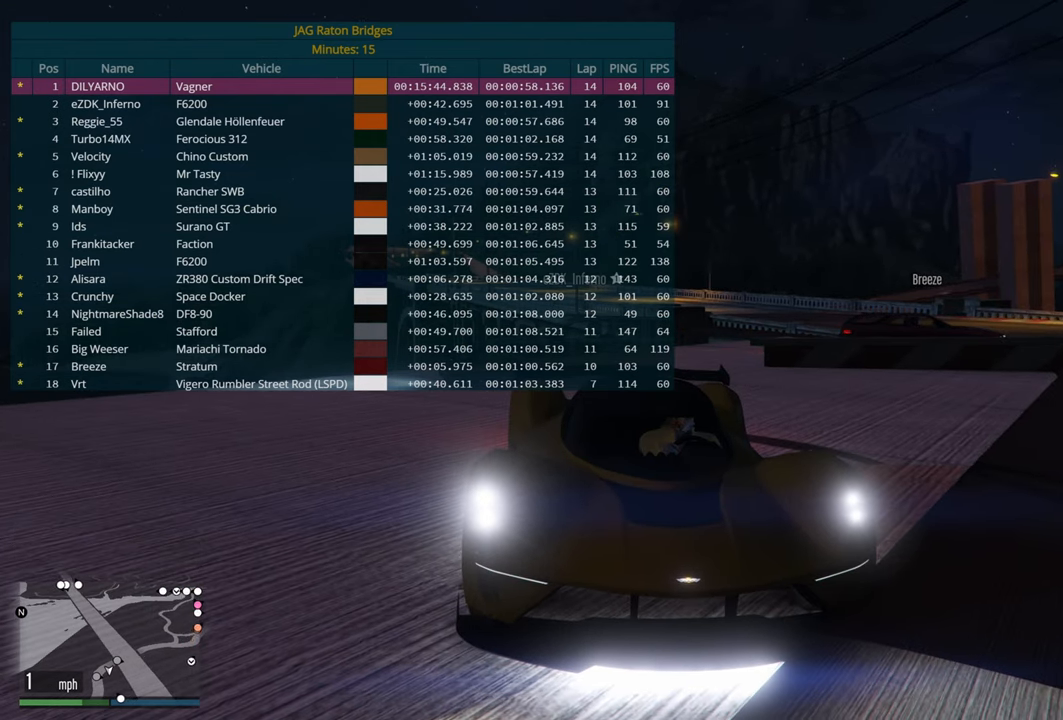
{"buttons": [], "left_stick": "center", "right_stick": "center", "events": []}
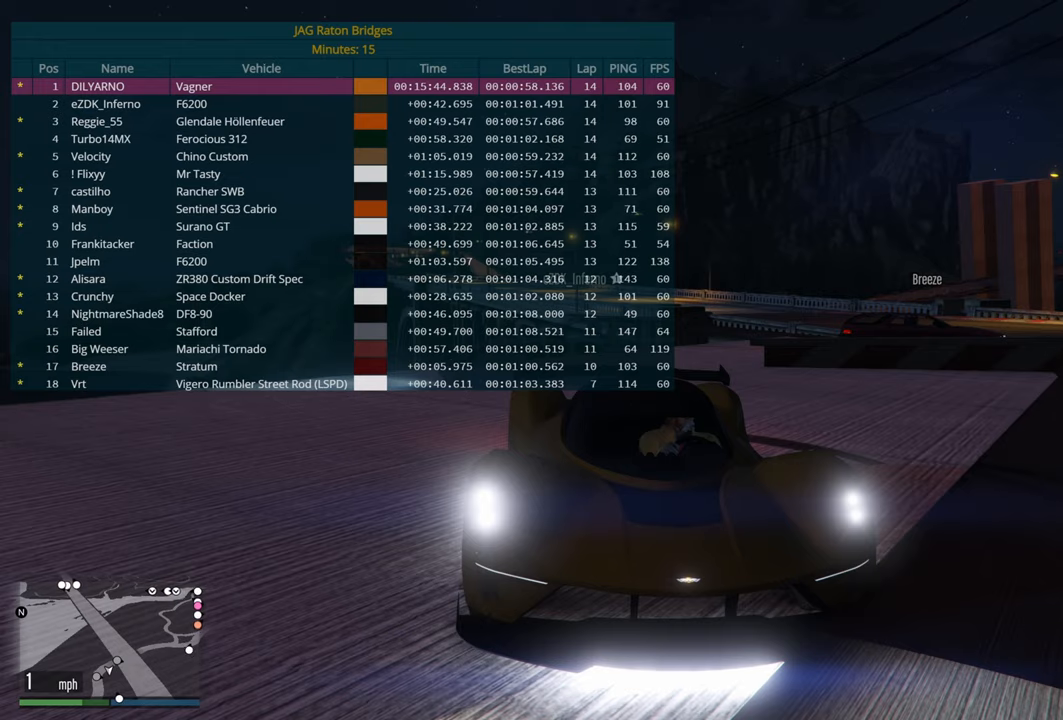
{"buttons": [], "left_stick": "center", "right_stick": "center", "events": []}
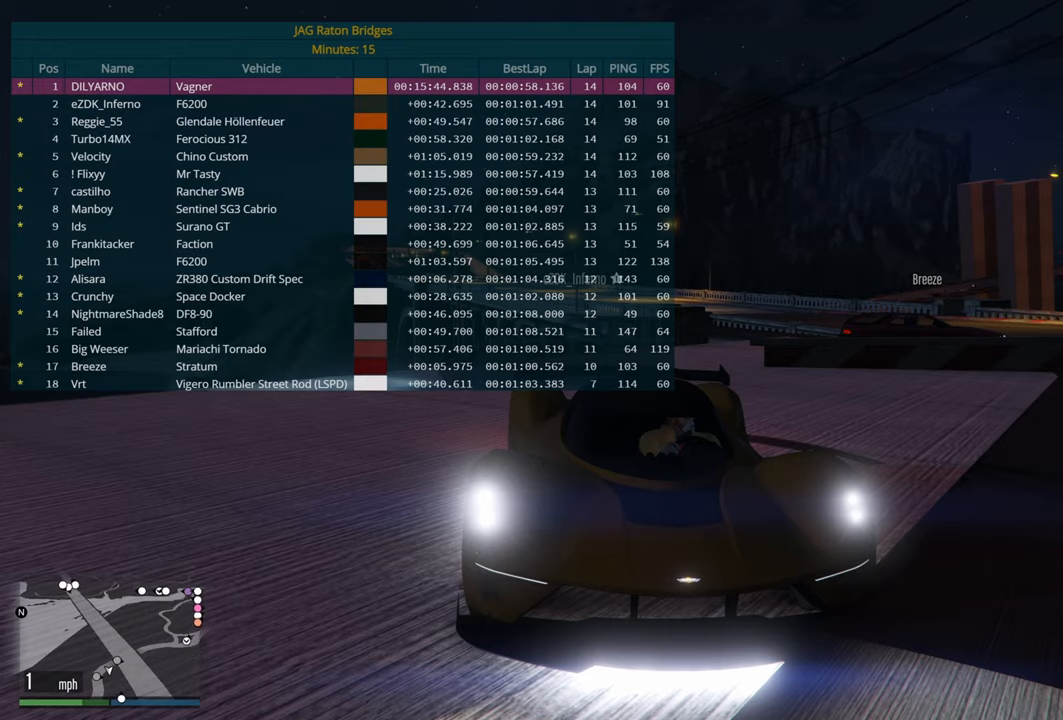
{"buttons": ["R1", "R2"], "left_stick": "center", "right_stick": "center", "events": [[184, "R1", "down"], [284, "R2", "down"]]}